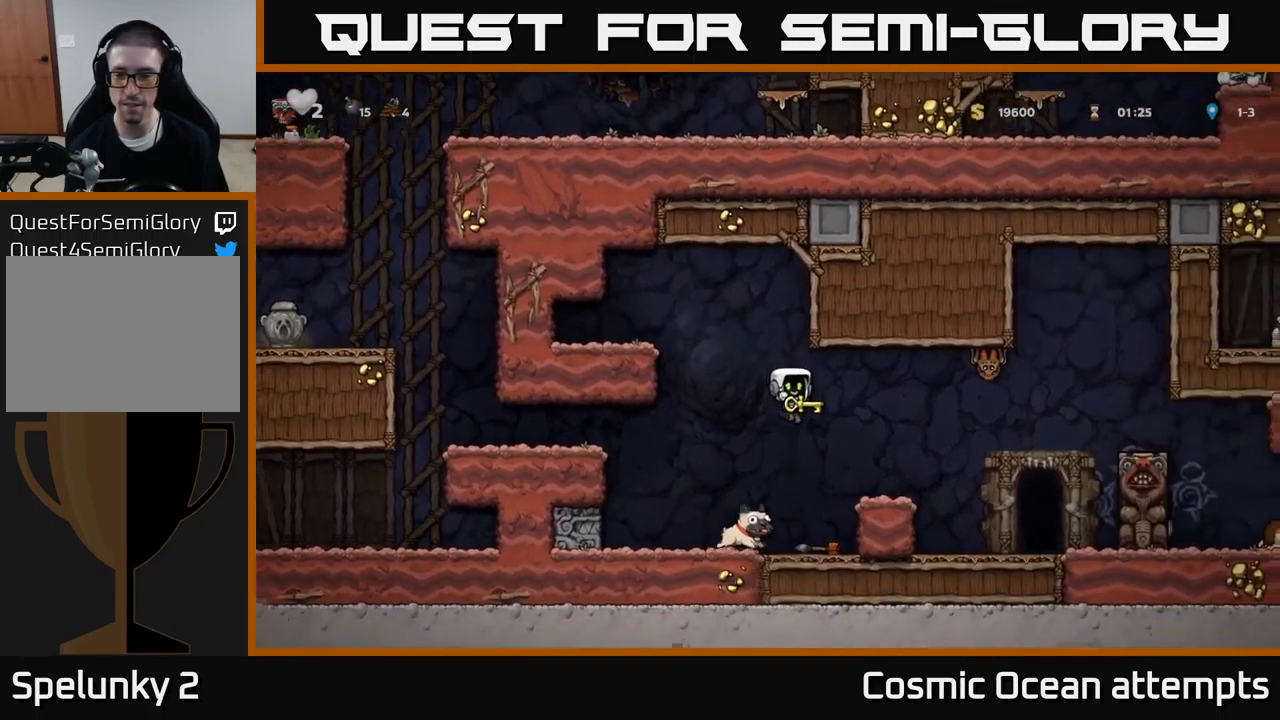
Gameplay with a controller (Xbox layout); each line is a JSON object with the inputs held at the frame after it. "events" lists button and stick changes between this image and that frame as [ms after this image, input, new state], when the widget could be followed in between. Not read: L1 right_stick.
{"buttons": ["DPAD_LEFT"], "left_stick": "center", "events": [[166, "DPAD_LEFT", "down"], [283, "A", "down"], [500, "A", "up"]]}
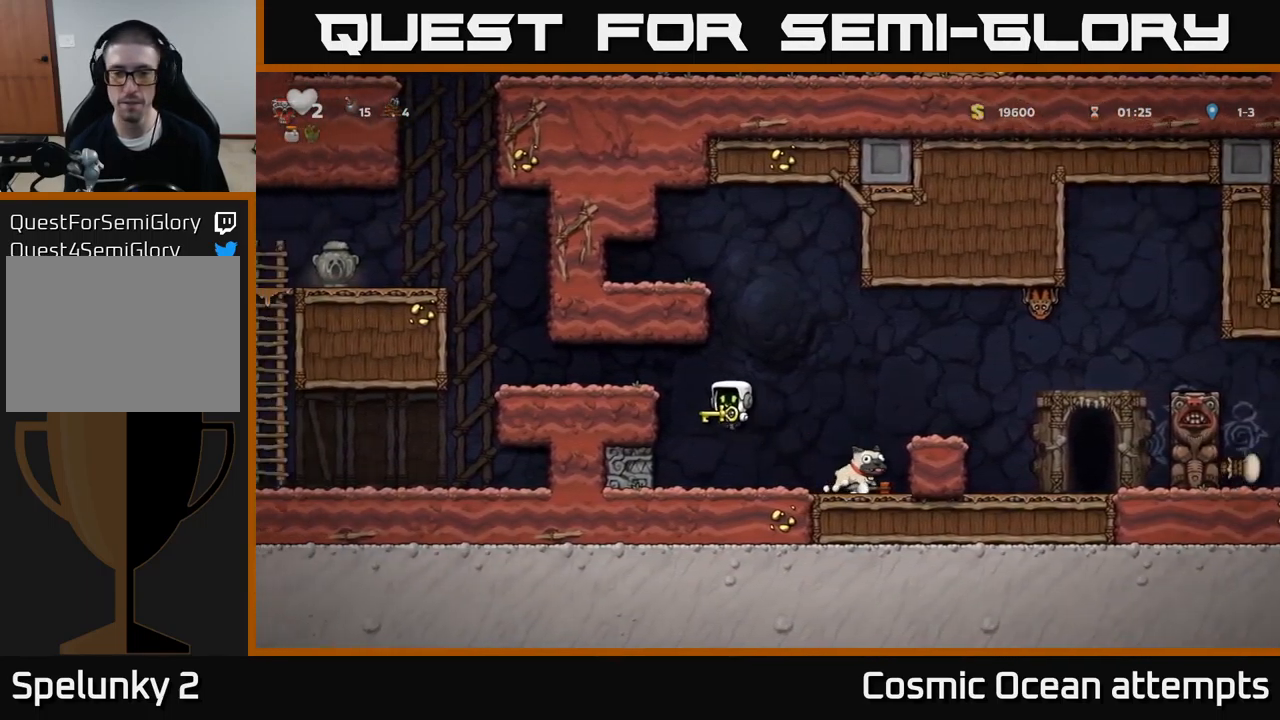
{"buttons": ["DPAD_LEFT"], "left_stick": "center", "events": [[133, "A", "down"], [250, "A", "up"]]}
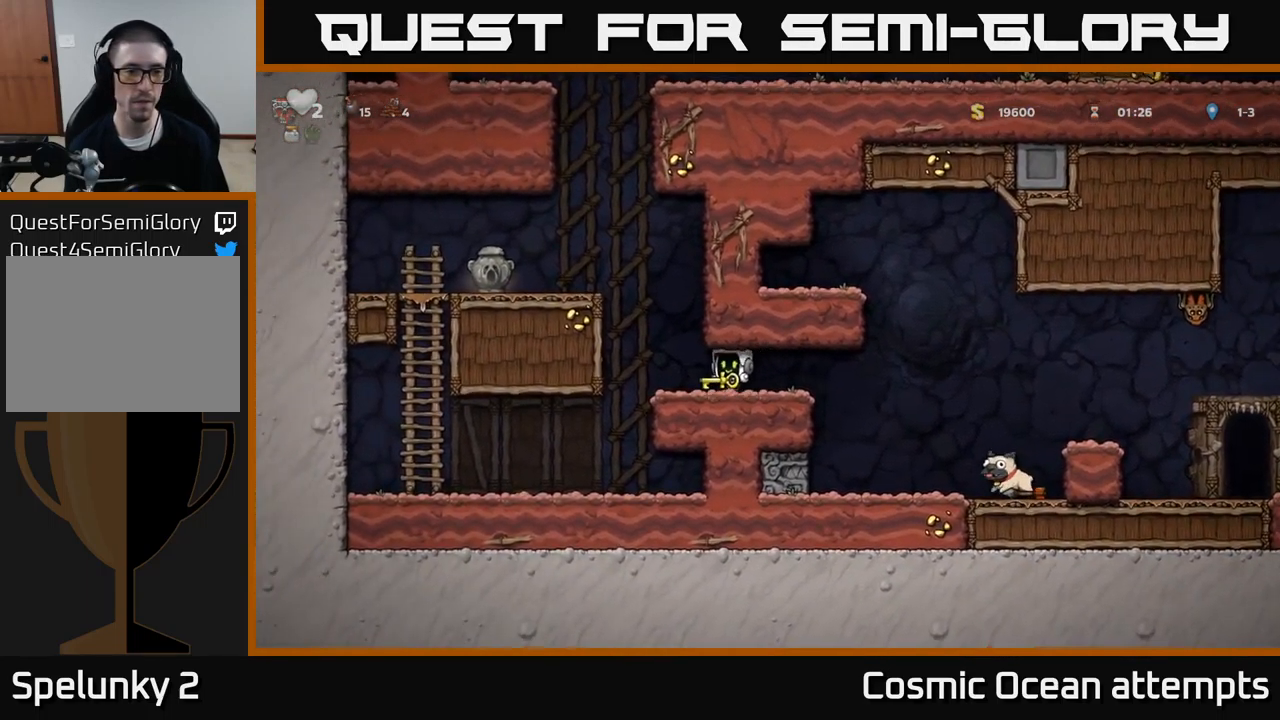
{"buttons": ["DPAD_LEFT"], "left_stick": "center", "events": [[83, "A", "down"], [200, "A", "up"], [333, "A", "down"], [450, "A", "up"]]}
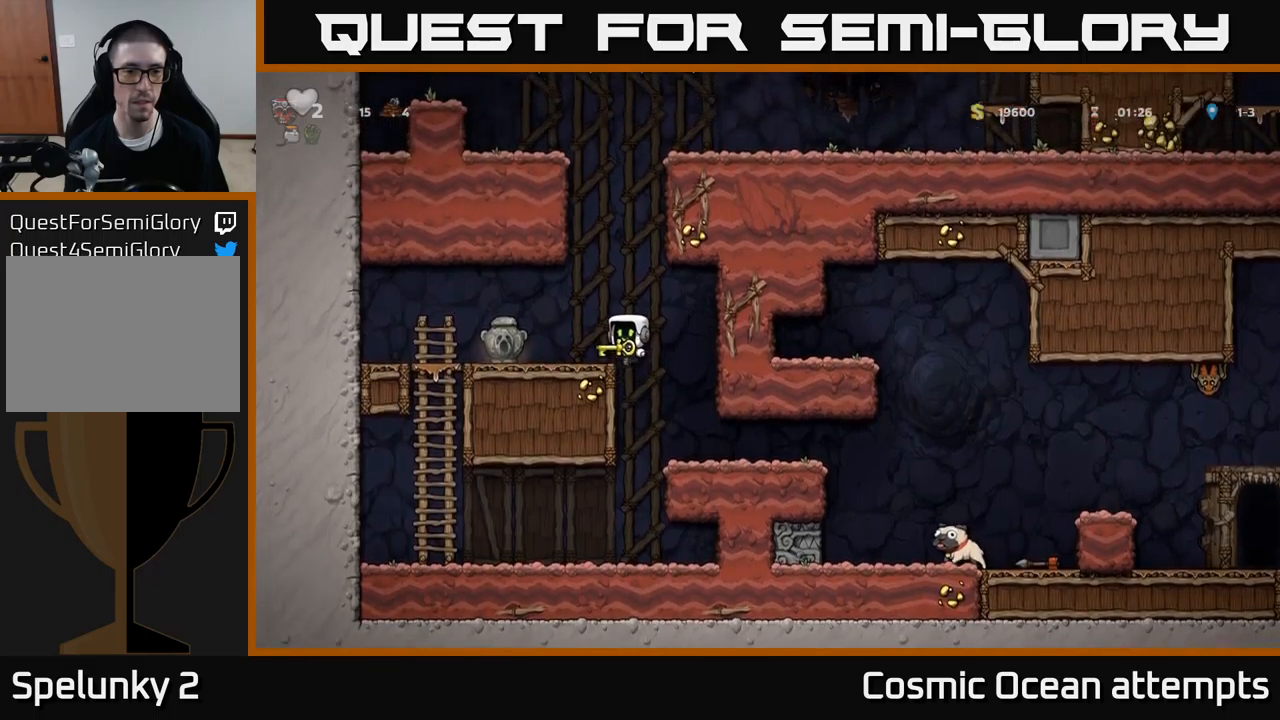
{"buttons": ["A", "DPAD_RIGHT"], "left_stick": "center", "events": [[133, "DPAD_LEFT", "up"], [200, "DPAD_RIGHT", "down"], [283, "A", "down"]]}
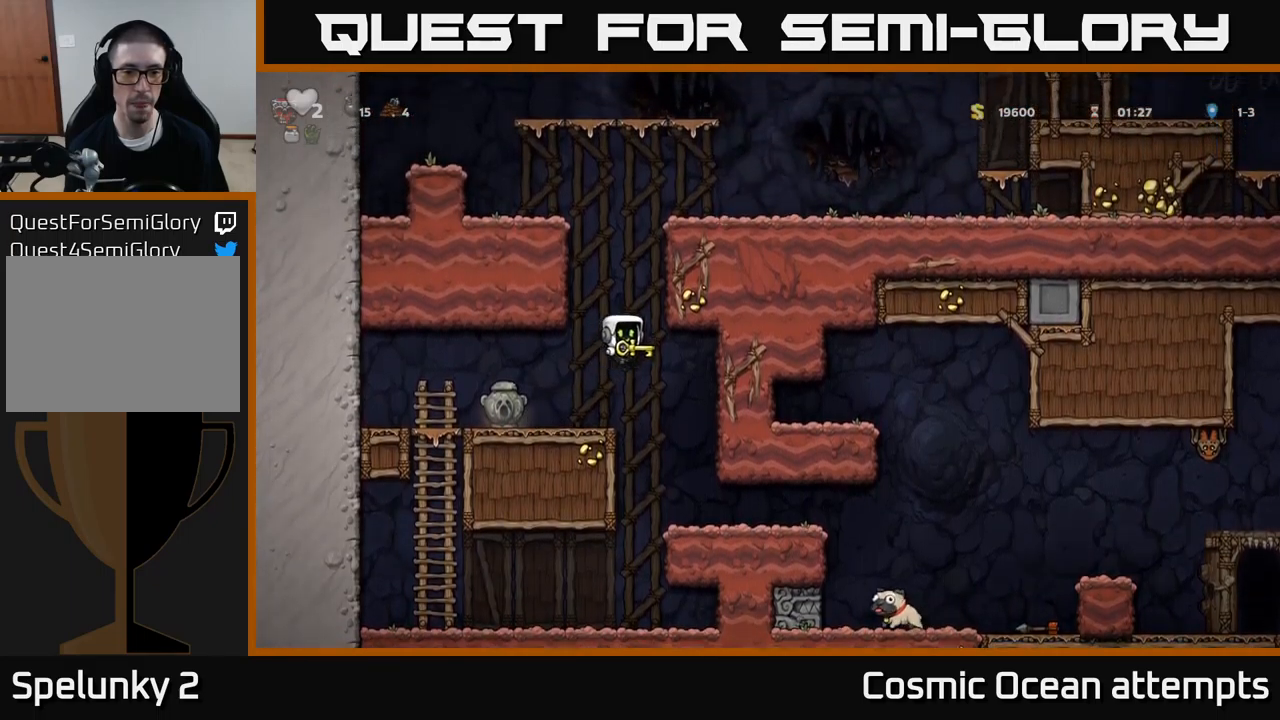
{"buttons": ["DPAD_RIGHT"], "left_stick": "center", "events": [[83, "A", "up"], [150, "A", "down"], [283, "A", "up"], [383, "A", "down"], [500, "A", "up"]]}
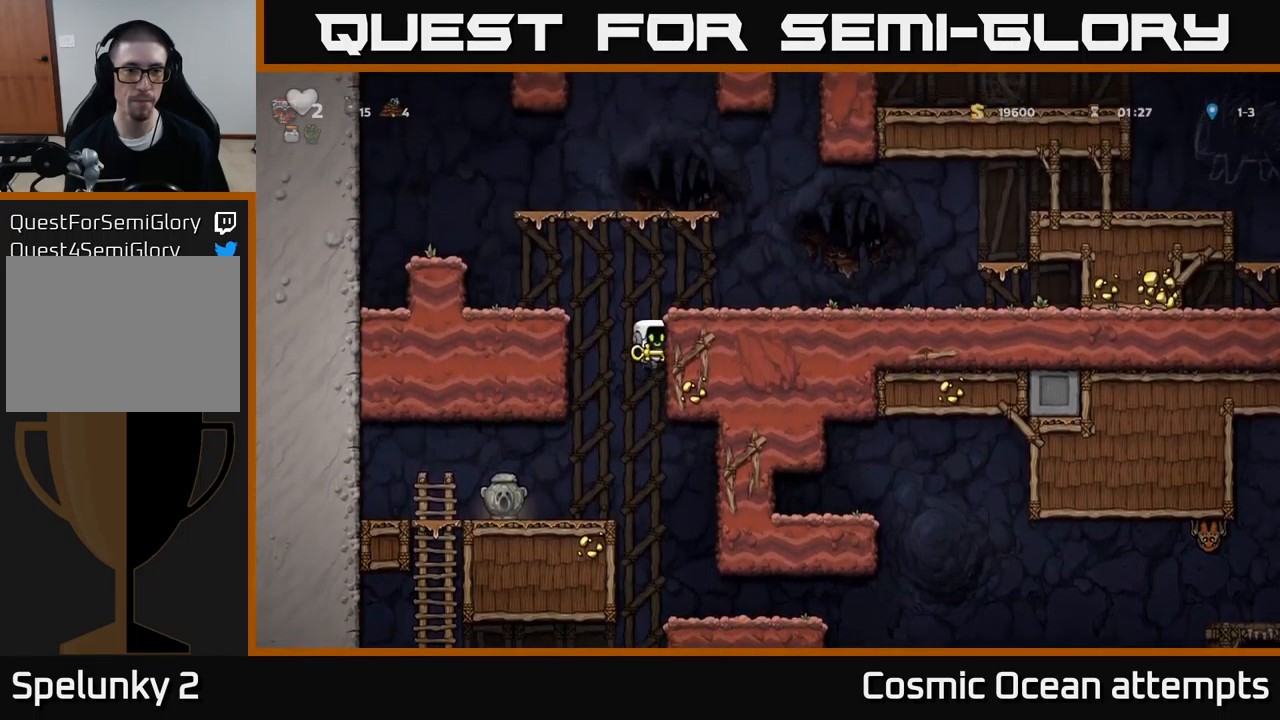
{"buttons": ["DPAD_RIGHT"], "left_stick": "center", "events": [[167, "A", "down"], [300, "A", "up"]]}
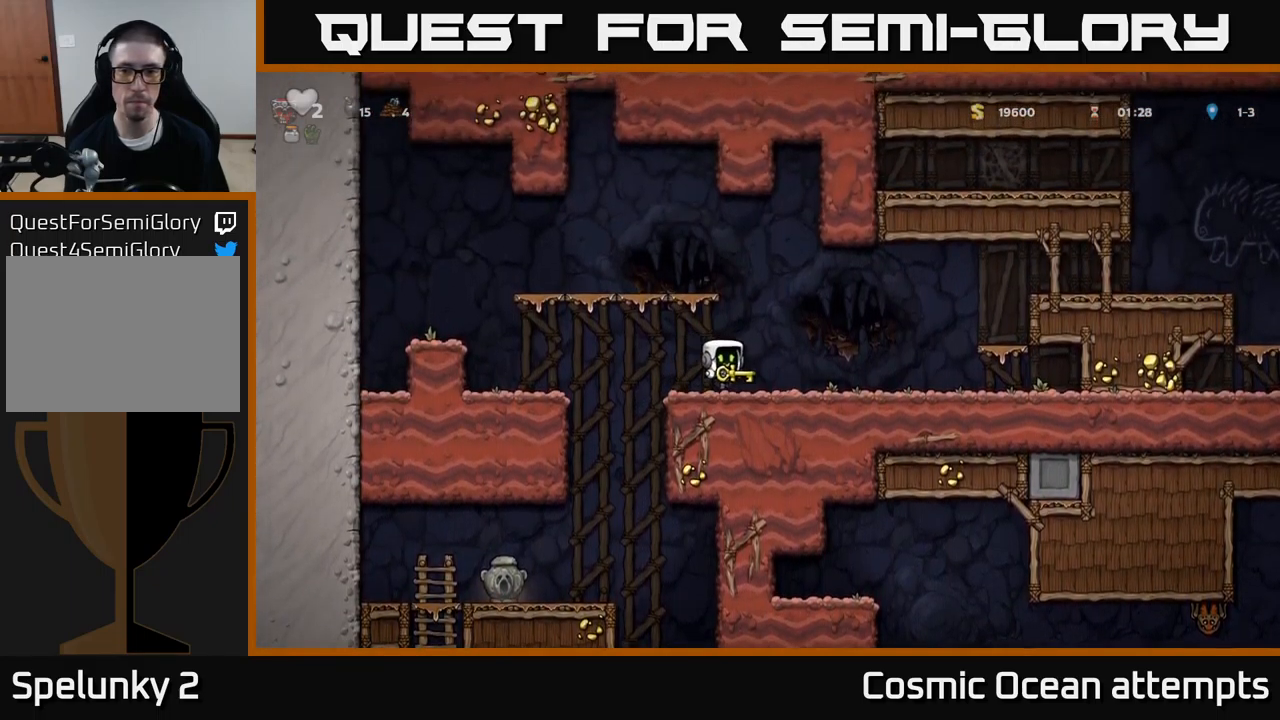
{"buttons": ["DPAD_RIGHT"], "left_stick": "center", "events": [[250, "A", "down"], [483, "A", "up"]]}
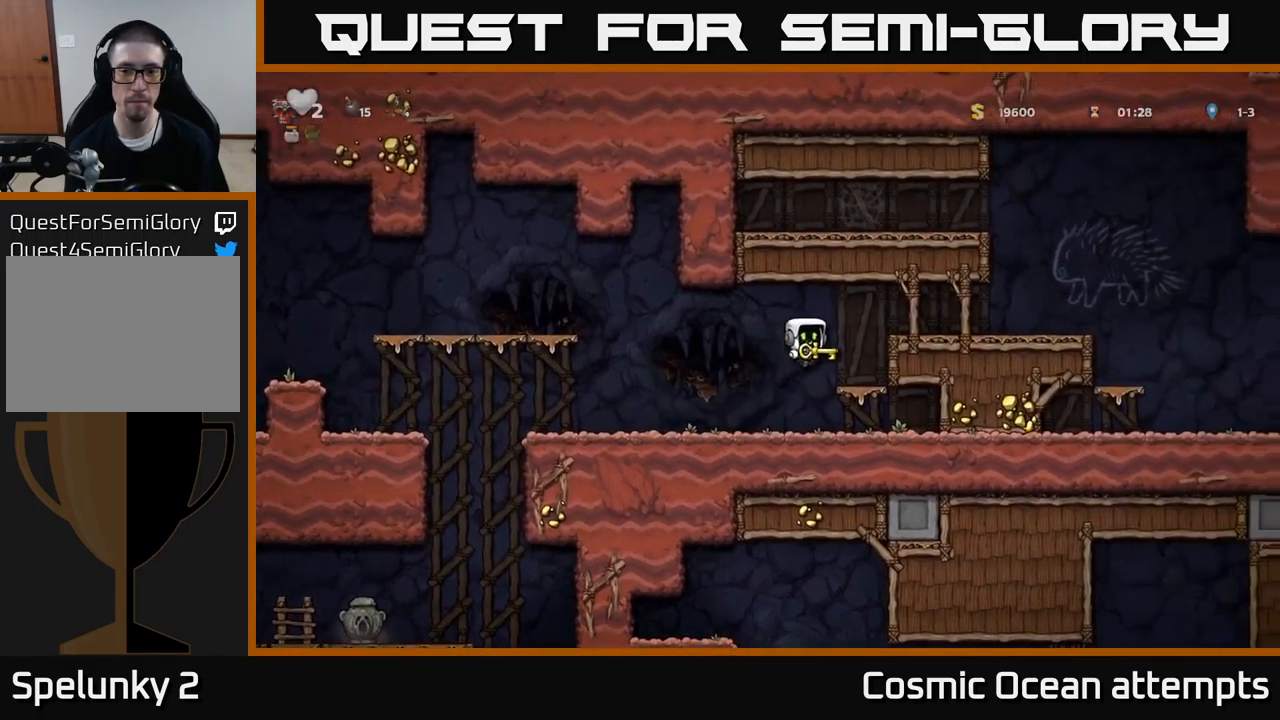
{"buttons": ["DPAD_RIGHT"], "left_stick": "center", "events": [[167, "A", "down"], [267, "A", "up"]]}
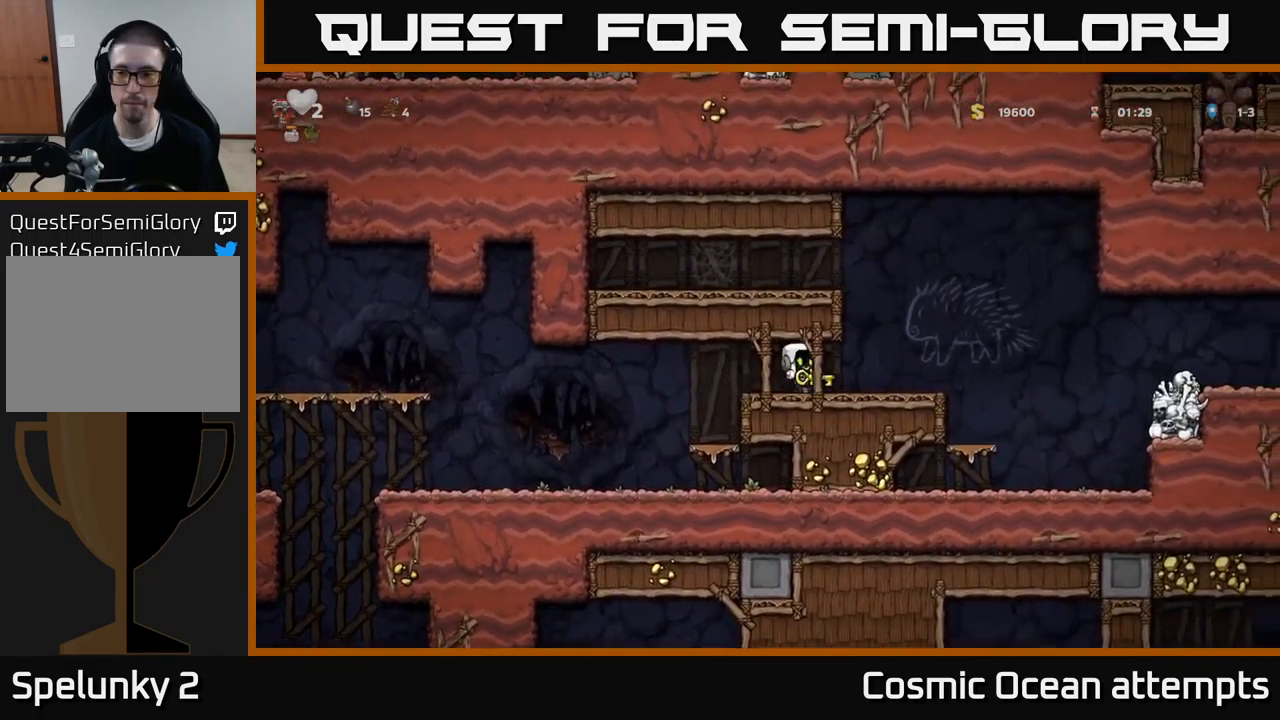
{"buttons": ["DPAD_RIGHT"], "left_stick": "center", "events": [[283, "A", "down"], [417, "A", "up"]]}
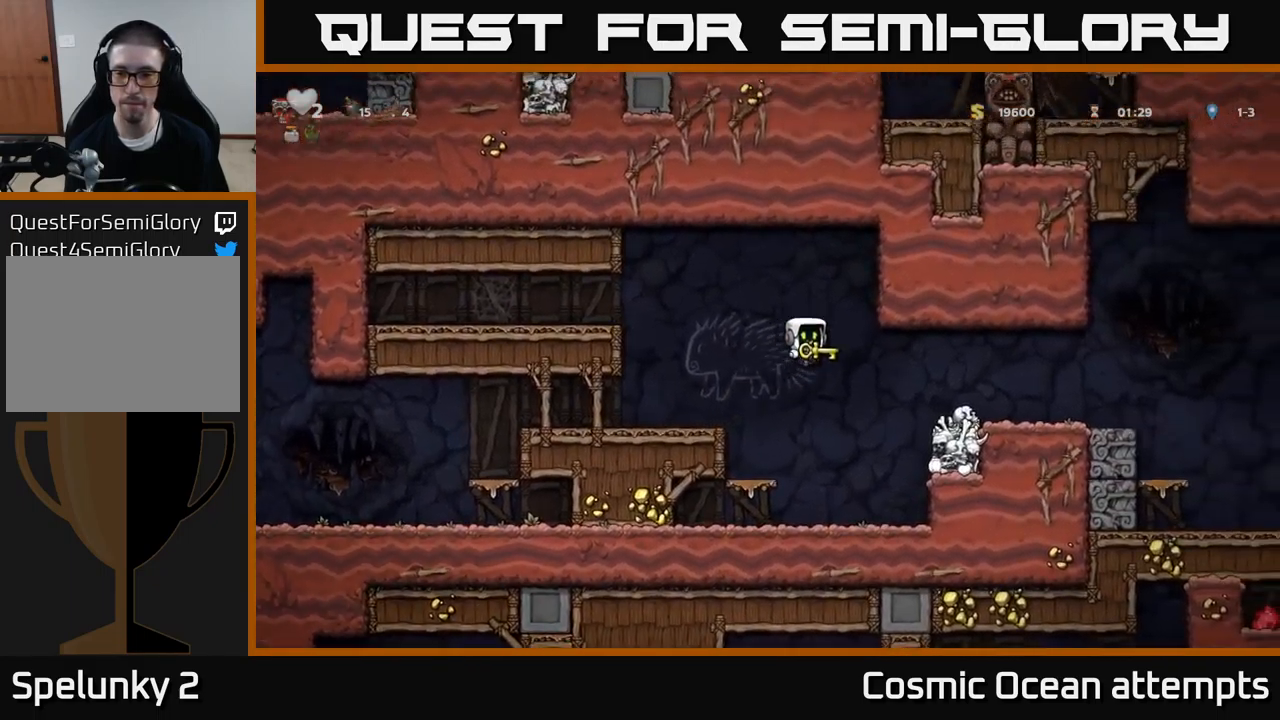
{"buttons": ["DPAD_RIGHT"], "left_stick": "center", "events": [[383, "A", "down"], [467, "A", "up"]]}
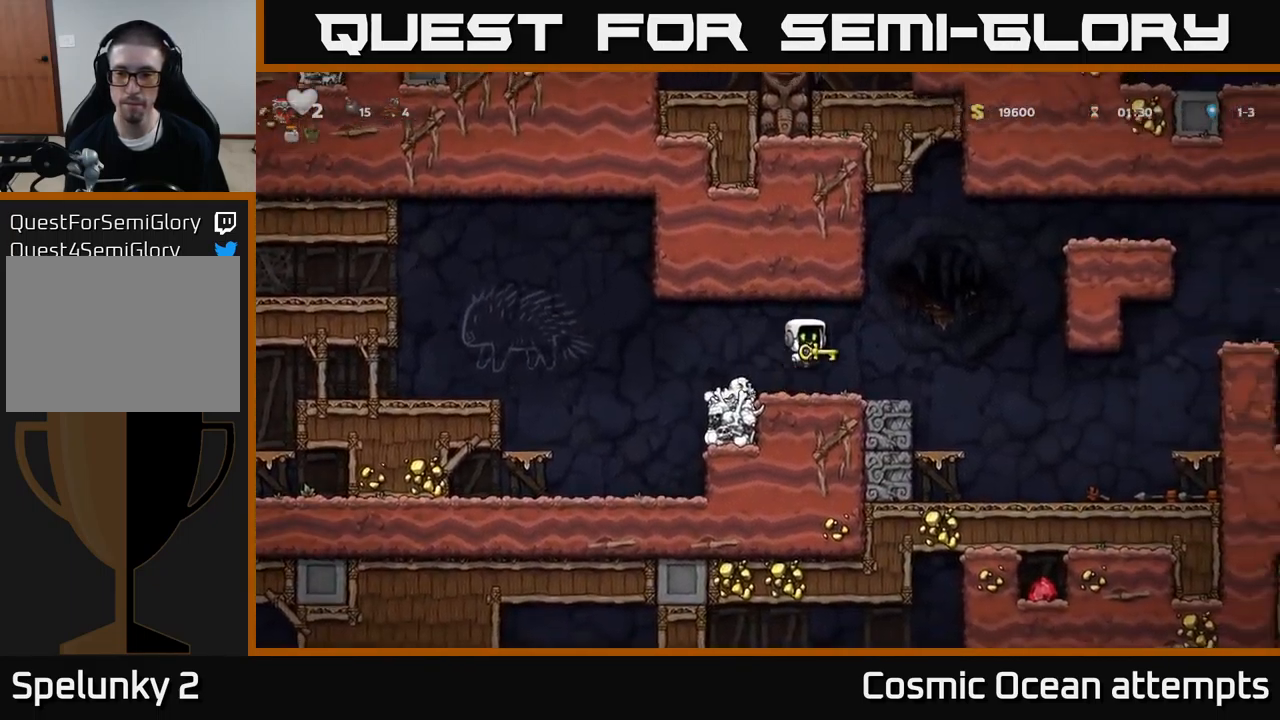
{"buttons": ["A", "DPAD_RIGHT"], "left_stick": "center", "events": [[67, "DPAD_RIGHT", "up"], [100, "DPAD_LEFT", "down"], [200, "DPAD_LEFT", "up"], [267, "DPAD_RIGHT", "down"], [433, "A", "down"]]}
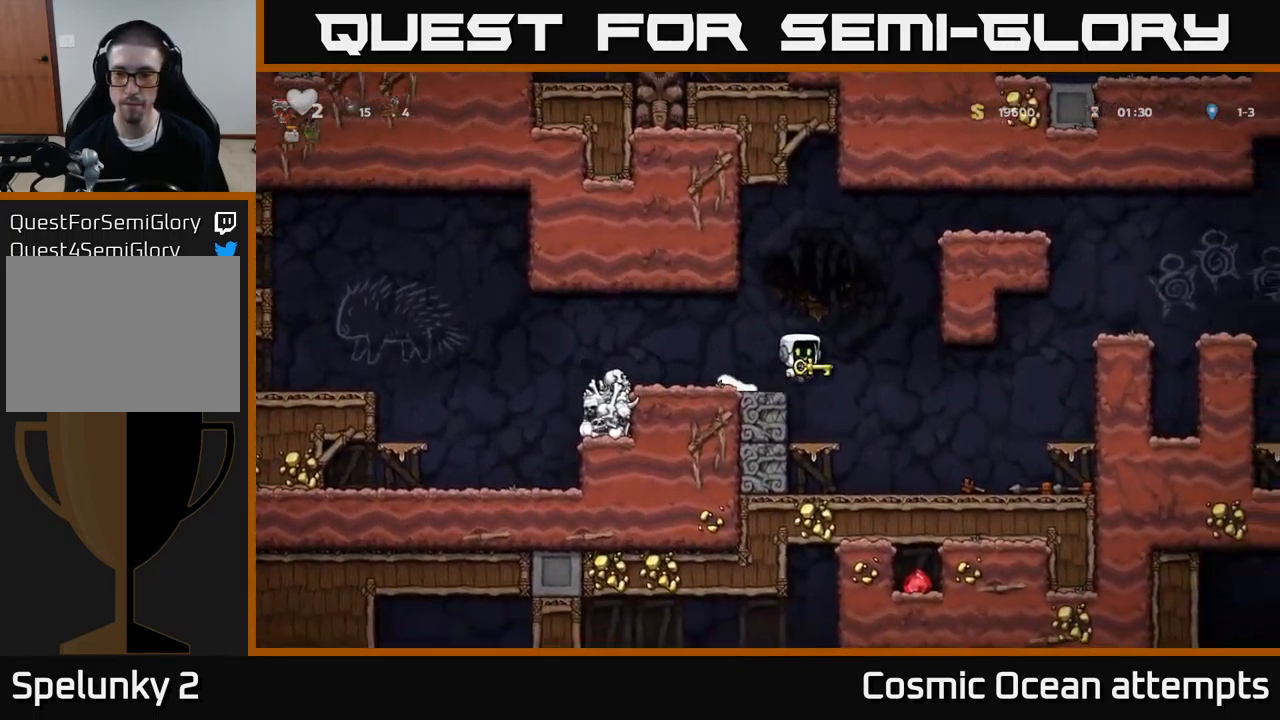
{"buttons": ["DPAD_RIGHT"], "left_stick": "center", "events": [[217, "A", "up"], [317, "A", "down"], [433, "A", "up"]]}
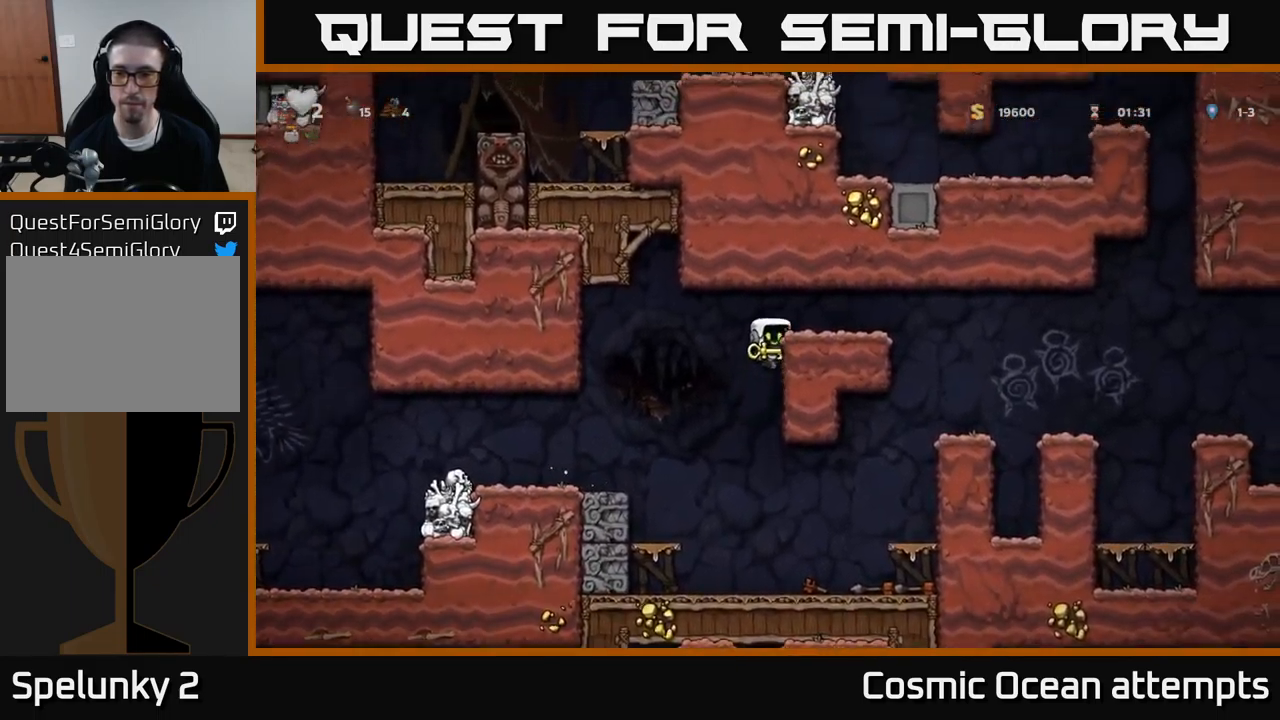
{"buttons": ["A", "DPAD_RIGHT"], "left_stick": "center", "events": [[100, "A", "down"], [250, "A", "up"], [500, "A", "down"]]}
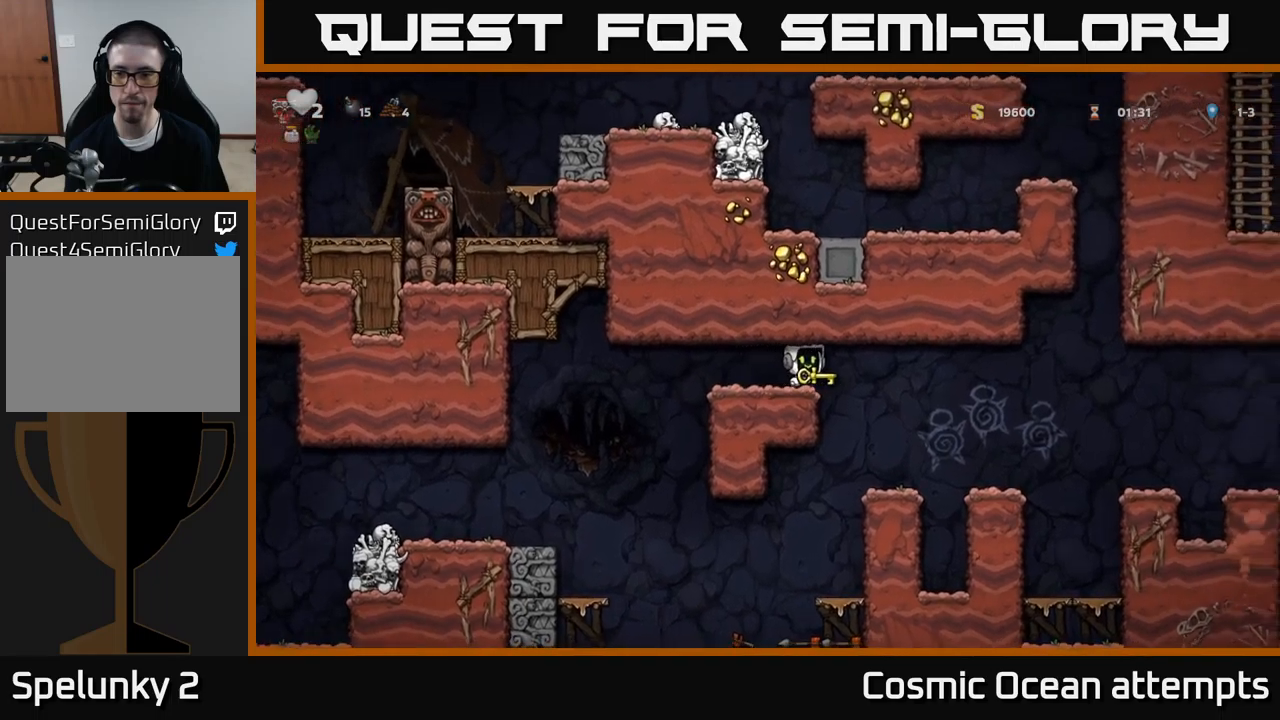
{"buttons": [], "left_stick": "center", "events": [[117, "A", "up"], [300, "DPAD_RIGHT", "up"]]}
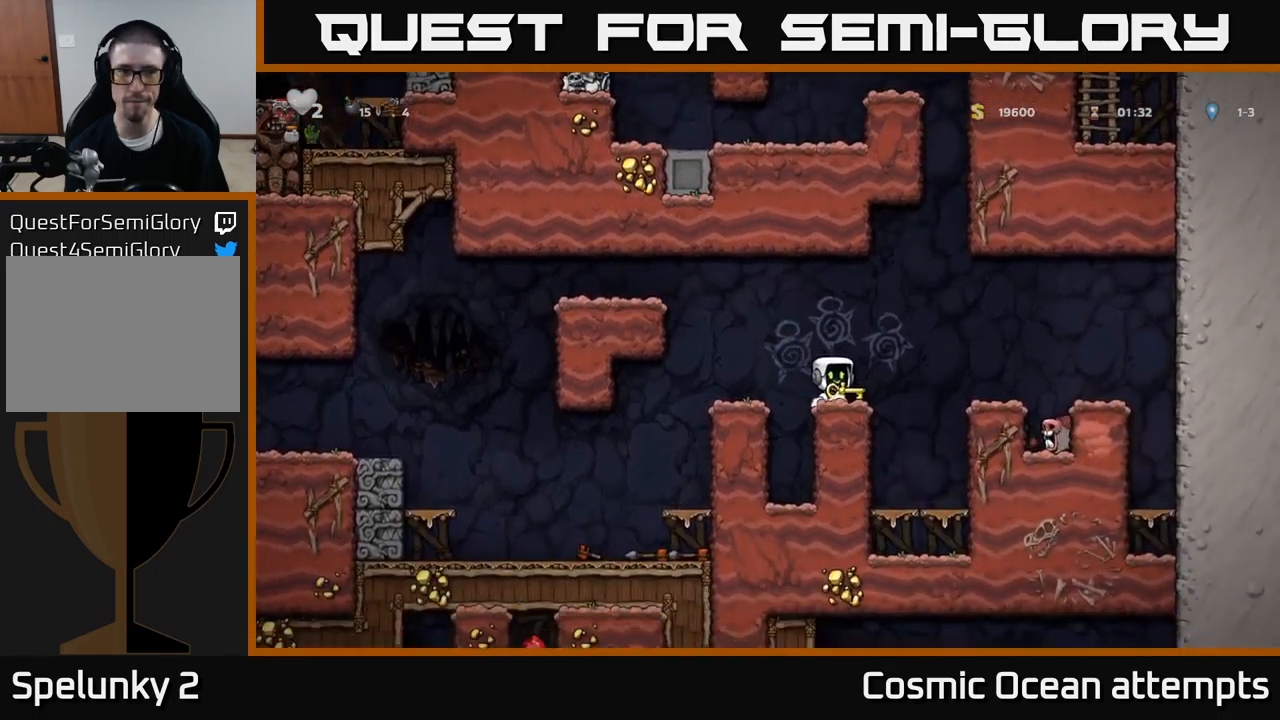
{"buttons": [], "left_stick": "center", "events": [[17, "A", "down"], [34, "DPAD_RIGHT", "down"], [417, "DPAD_RIGHT", "up"], [450, "A", "up"]]}
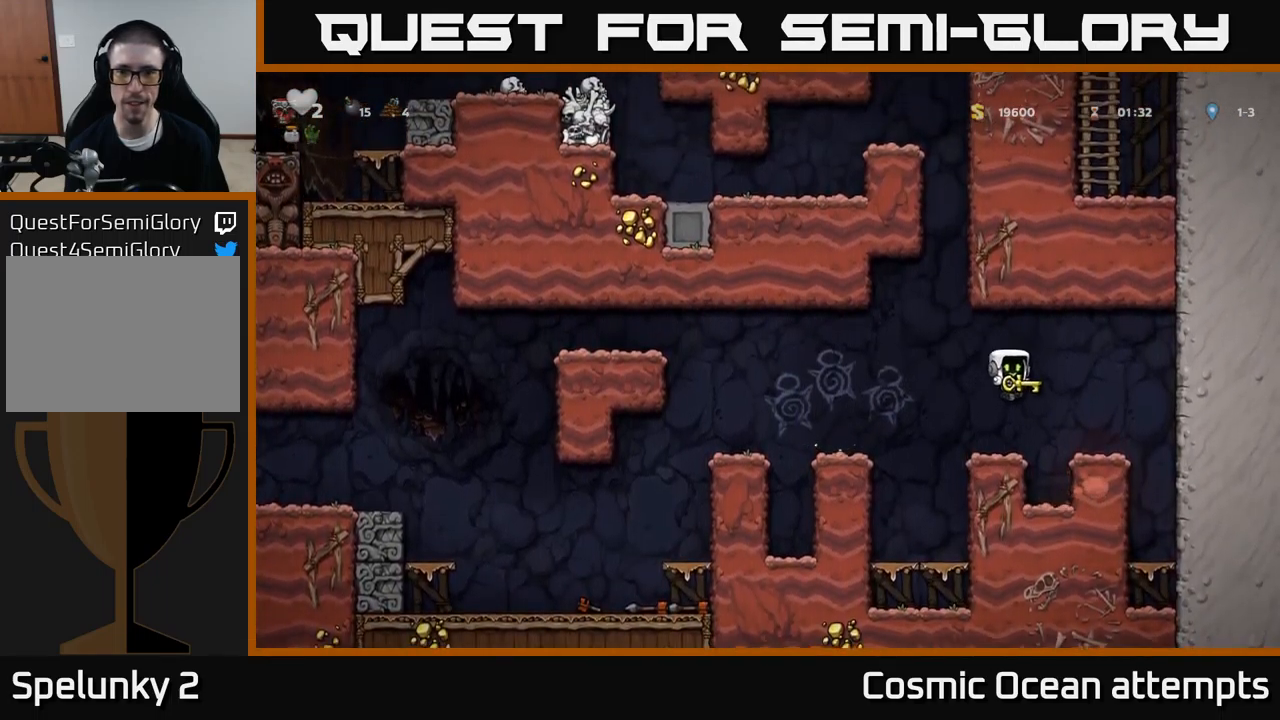
{"buttons": ["DPAD_LEFT"], "left_stick": "center", "events": [[167, "DPAD_LEFT", "down"], [267, "A", "down"], [317, "DPAD_UP", "down"], [367, "DPAD_LEFT", "up"], [434, "A", "up"], [434, "DPAD_LEFT", "down"], [450, "DPAD_UP", "up"]]}
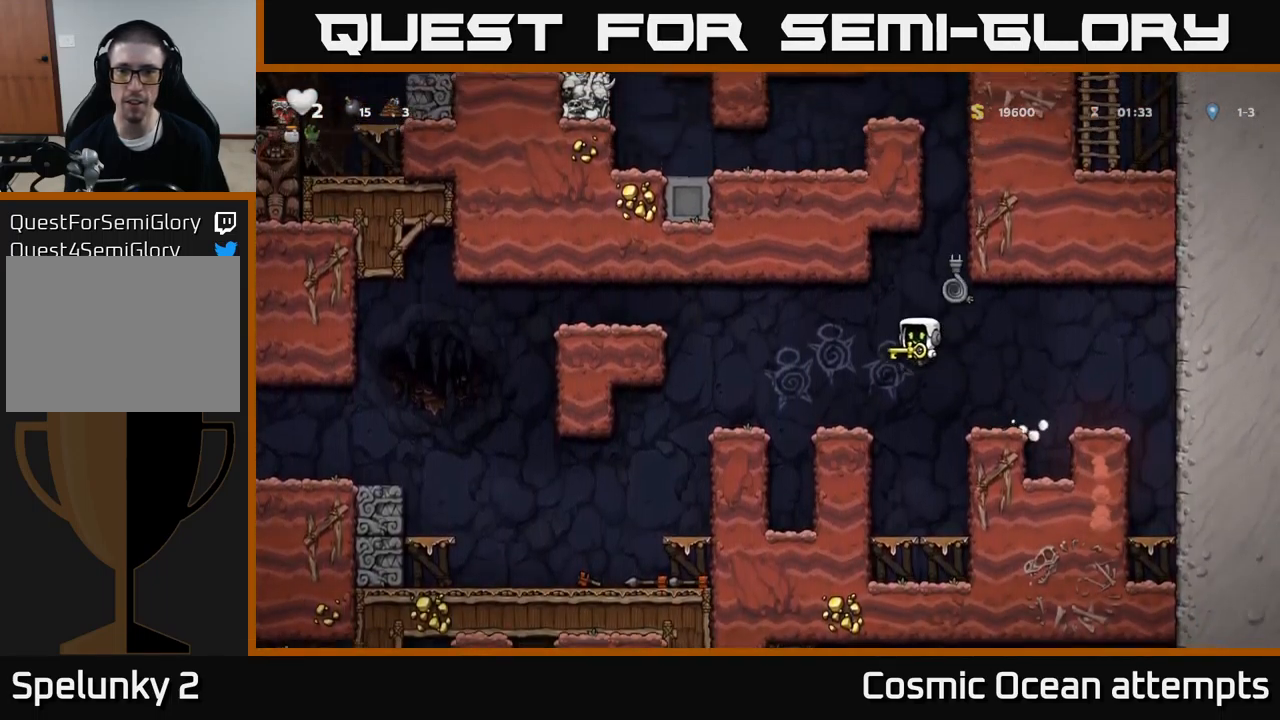
{"buttons": [], "left_stick": "center", "events": [[34, "DPAD_LEFT", "up"], [250, "DPAD_LEFT", "down"], [367, "DPAD_LEFT", "up"]]}
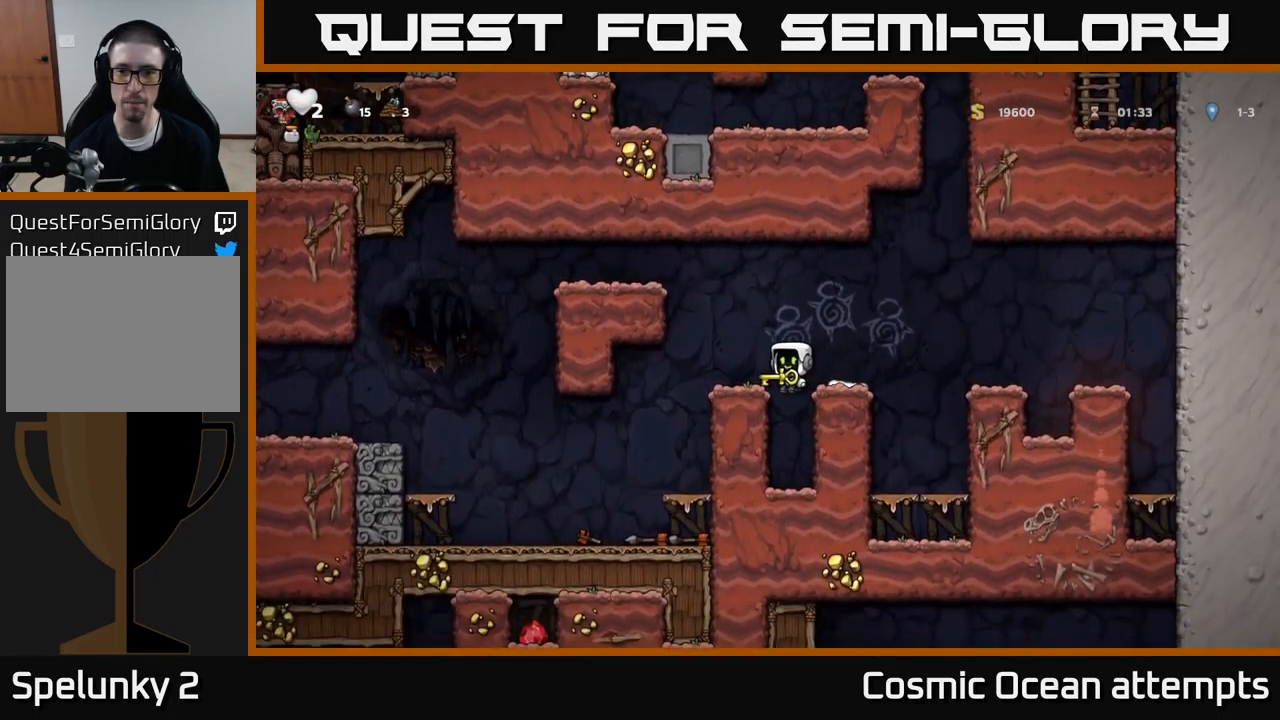
{"buttons": [], "left_stick": "center", "events": [[150, "DPAD_RIGHT", "down"], [167, "A", "down"], [400, "DPAD_RIGHT", "up"], [450, "A", "up"]]}
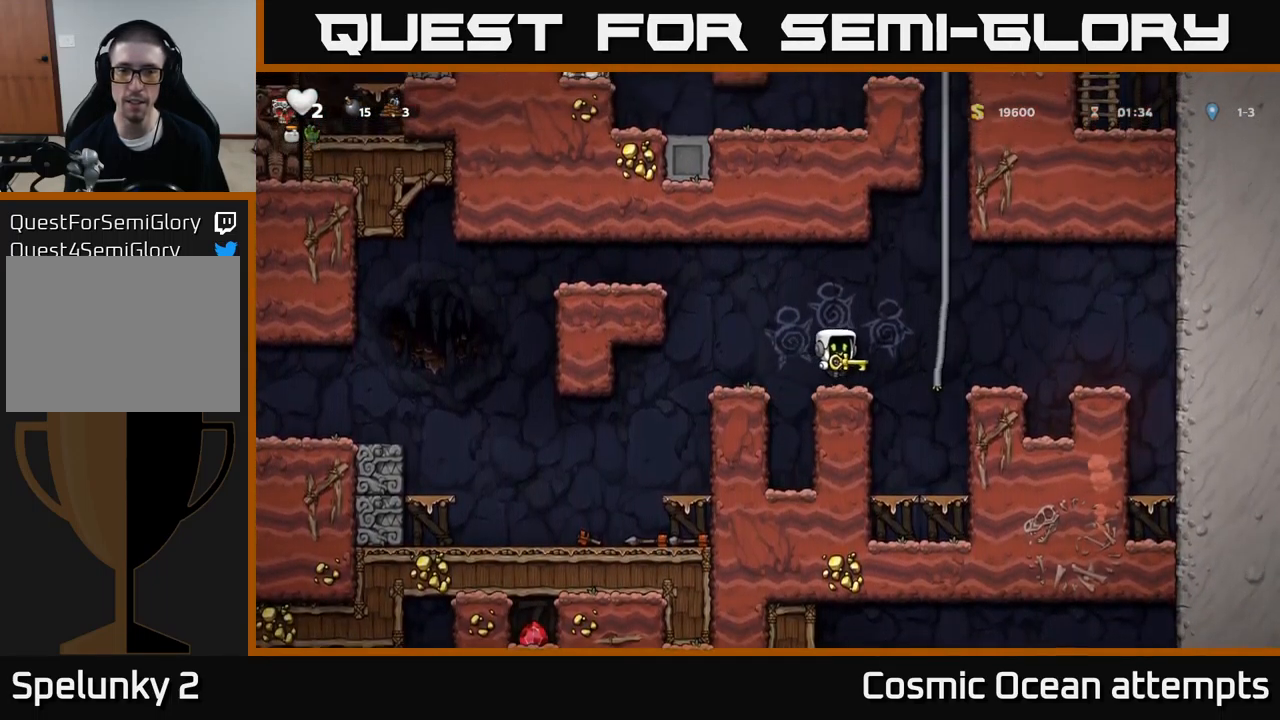
{"buttons": ["A", "DPAD_UP", "DPAD_RIGHT"], "left_stick": "center", "events": [[267, "A", "down"], [300, "DPAD_RIGHT", "down"], [467, "DPAD_UP", "down"]]}
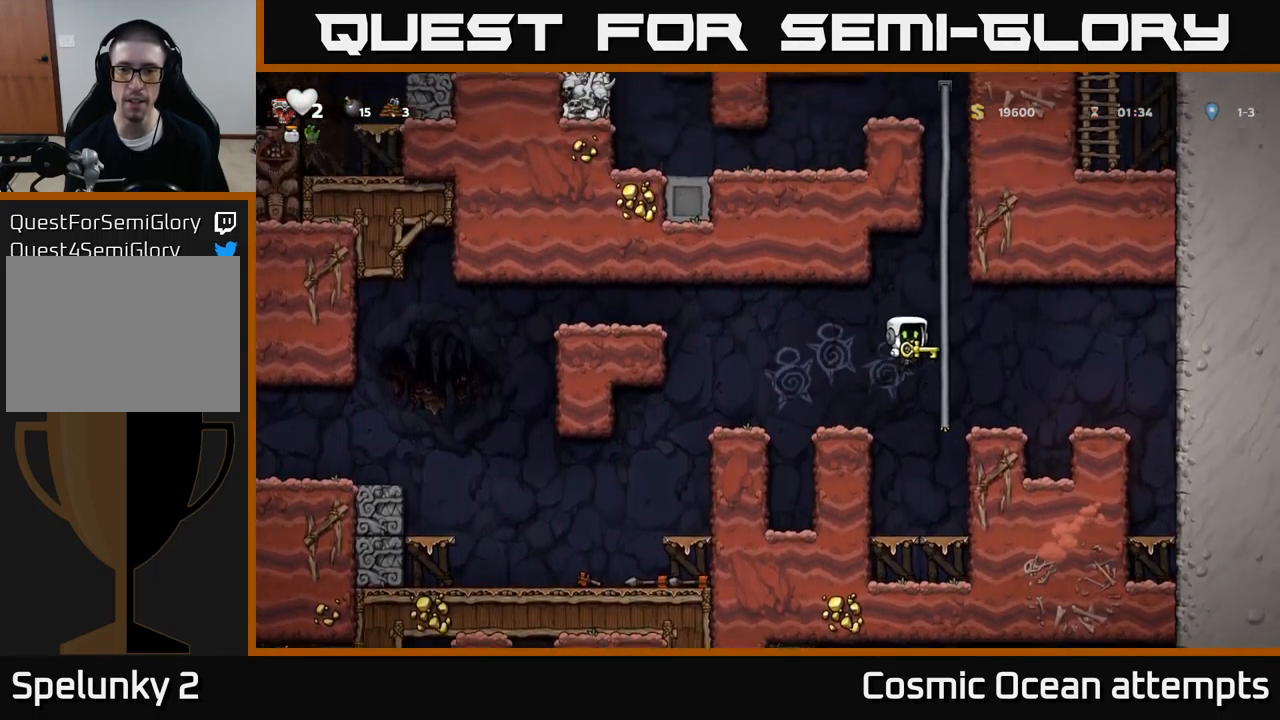
{"buttons": ["A", "DPAD_UP"], "left_stick": "center", "events": [[17, "DPAD_RIGHT", "up"], [34, "A", "up"], [117, "A", "down"], [267, "A", "up"], [367, "A", "down"]]}
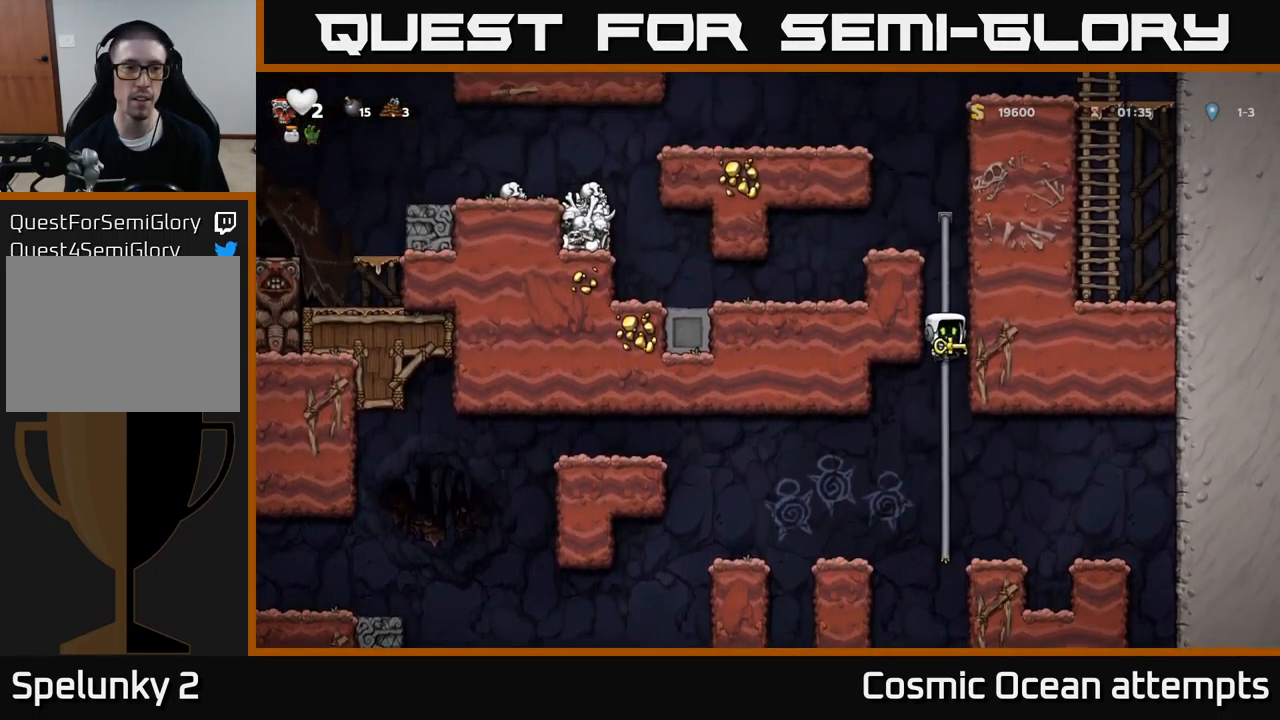
{"buttons": ["DPAD_UP"], "left_stick": "center", "events": [[34, "A", "up"], [150, "A", "down"], [334, "A", "up"]]}
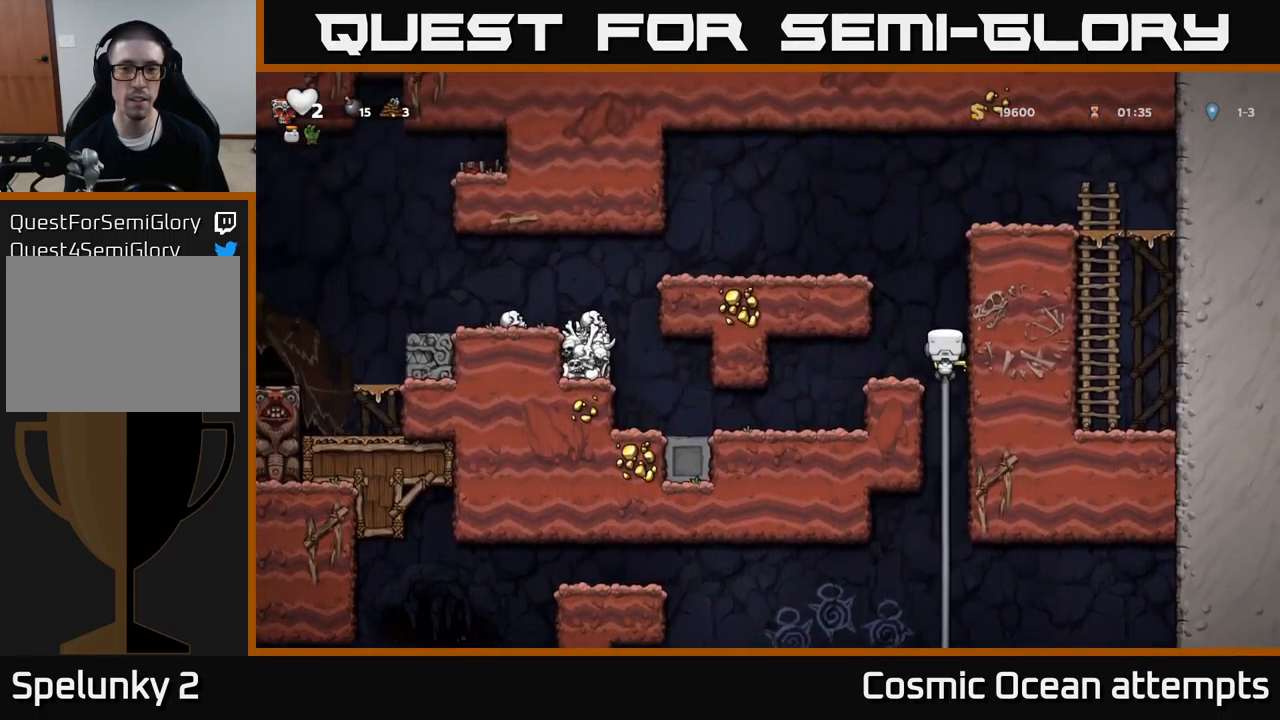
{"buttons": ["DPAD_LEFT"], "left_stick": "center", "events": [[17, "A", "down"], [117, "DPAD_LEFT", "down"], [150, "DPAD_UP", "up"], [250, "A", "up"]]}
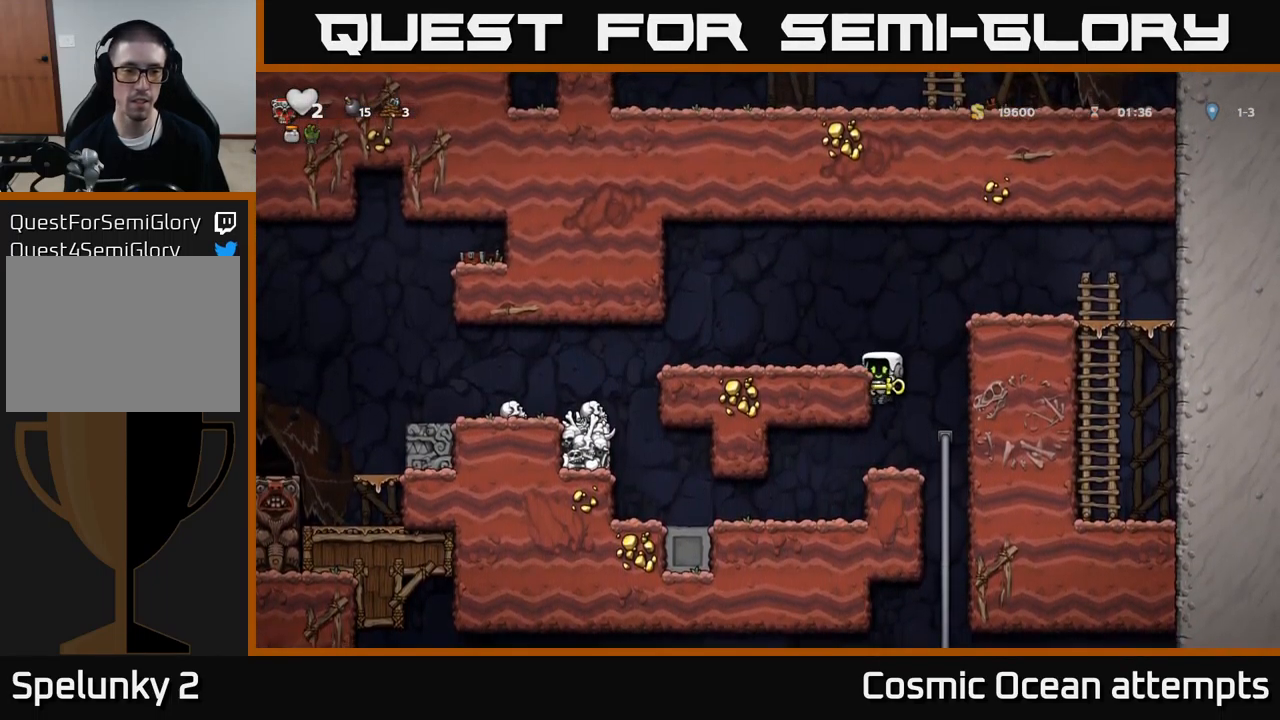
{"buttons": ["DPAD_LEFT"], "left_stick": "center", "events": [[34, "A", "down"], [100, "A", "up"]]}
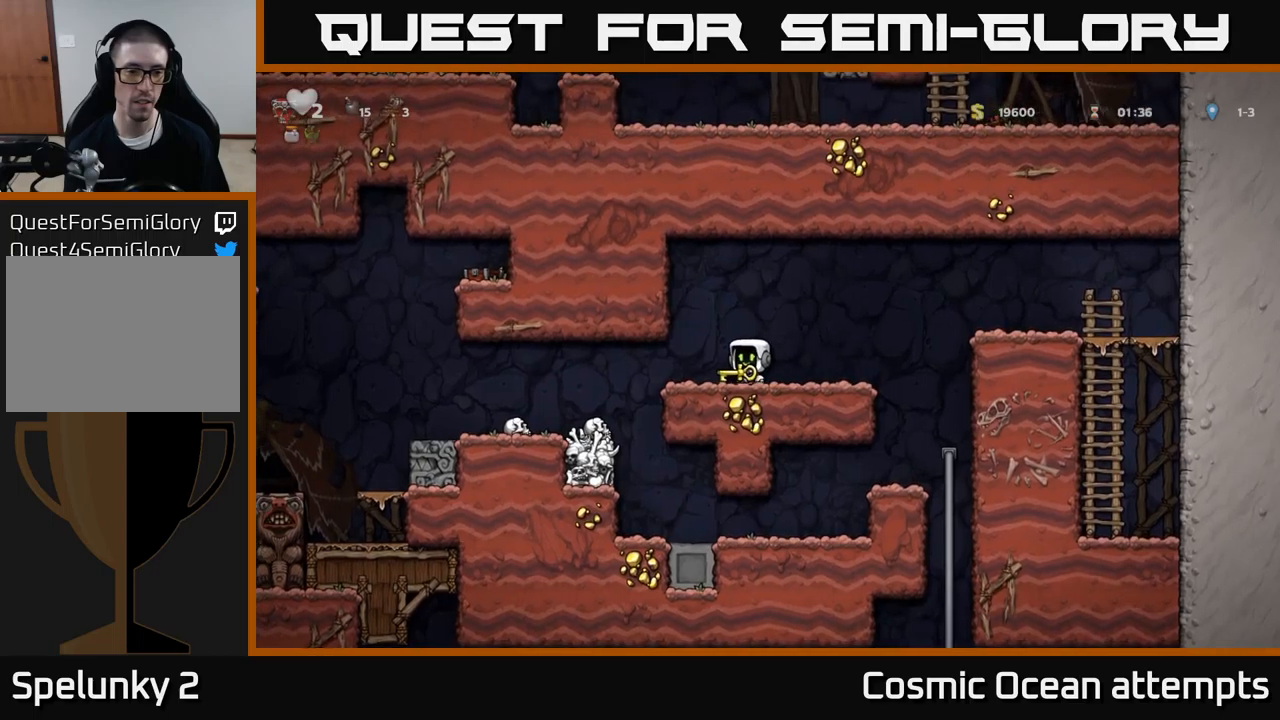
{"buttons": ["DPAD_LEFT"], "left_stick": "center", "events": []}
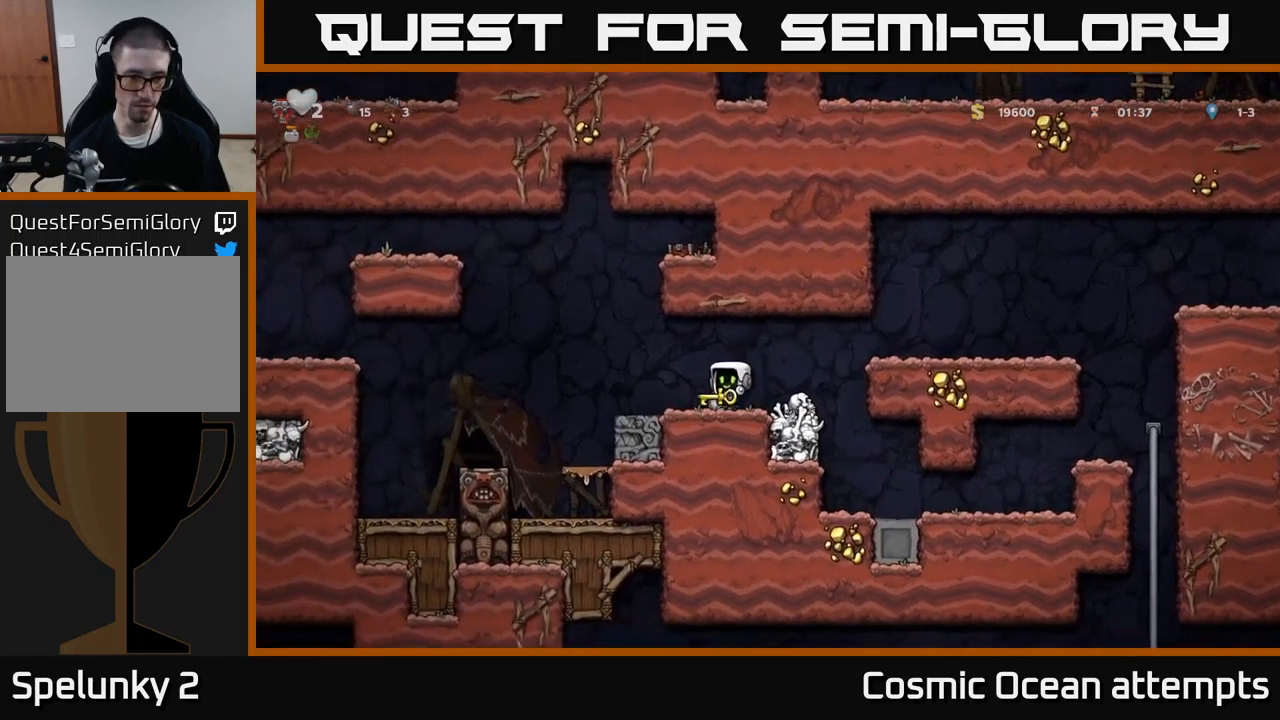
{"buttons": ["A", "DPAD_LEFT"], "left_stick": "center", "events": [[283, "A", "down"]]}
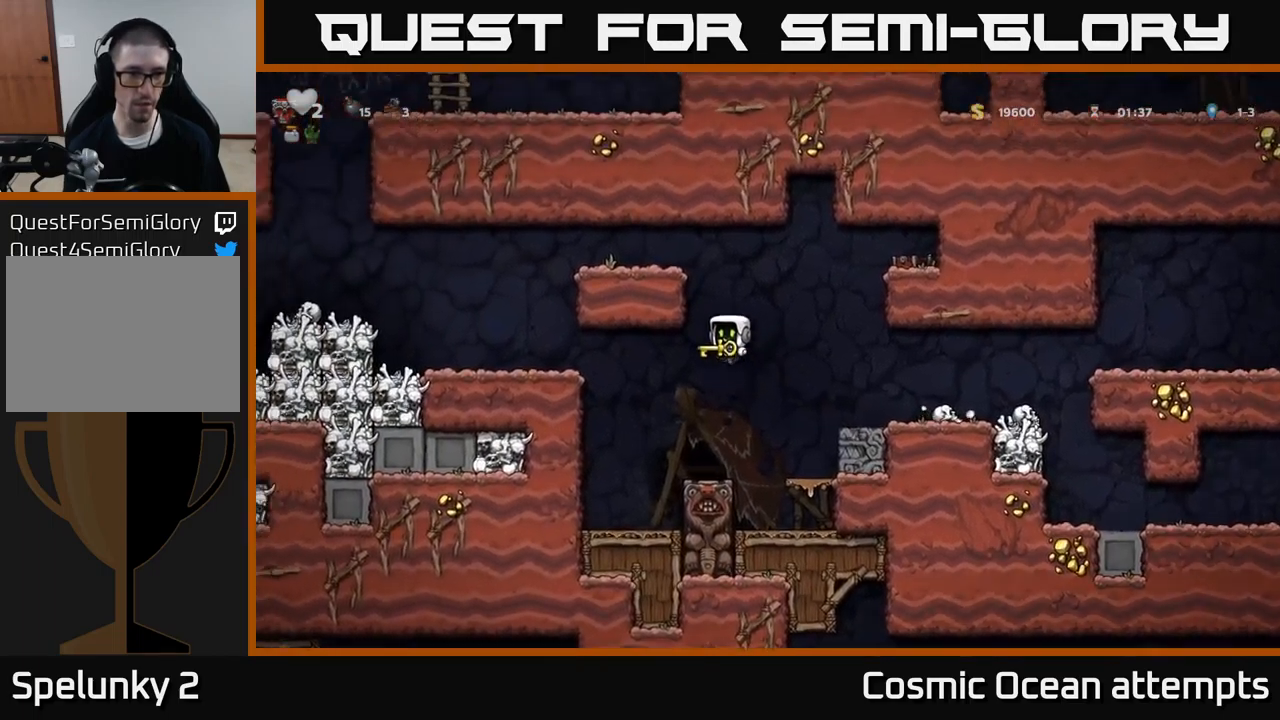
{"buttons": ["DPAD_LEFT"], "left_stick": "center", "events": [[333, "A", "up"]]}
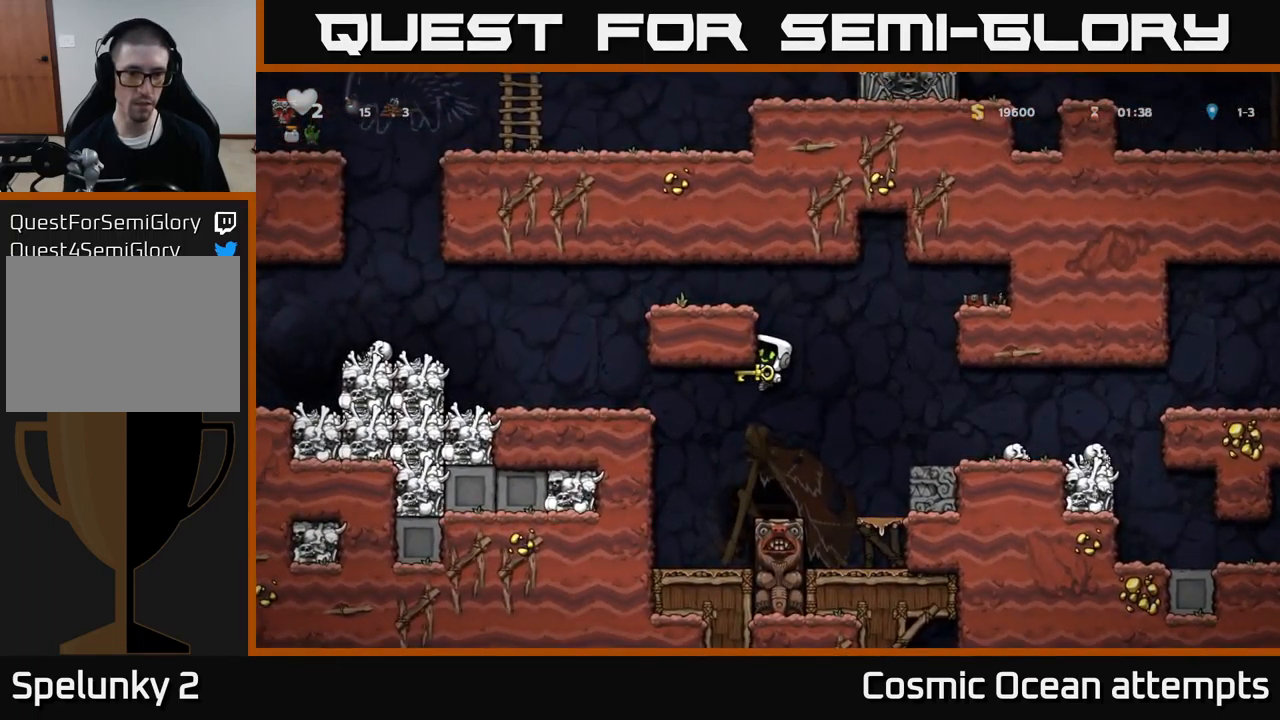
{"buttons": ["A", "DPAD_LEFT"], "left_stick": "center", "events": [[50, "A", "down"], [250, "A", "up"], [483, "A", "down"]]}
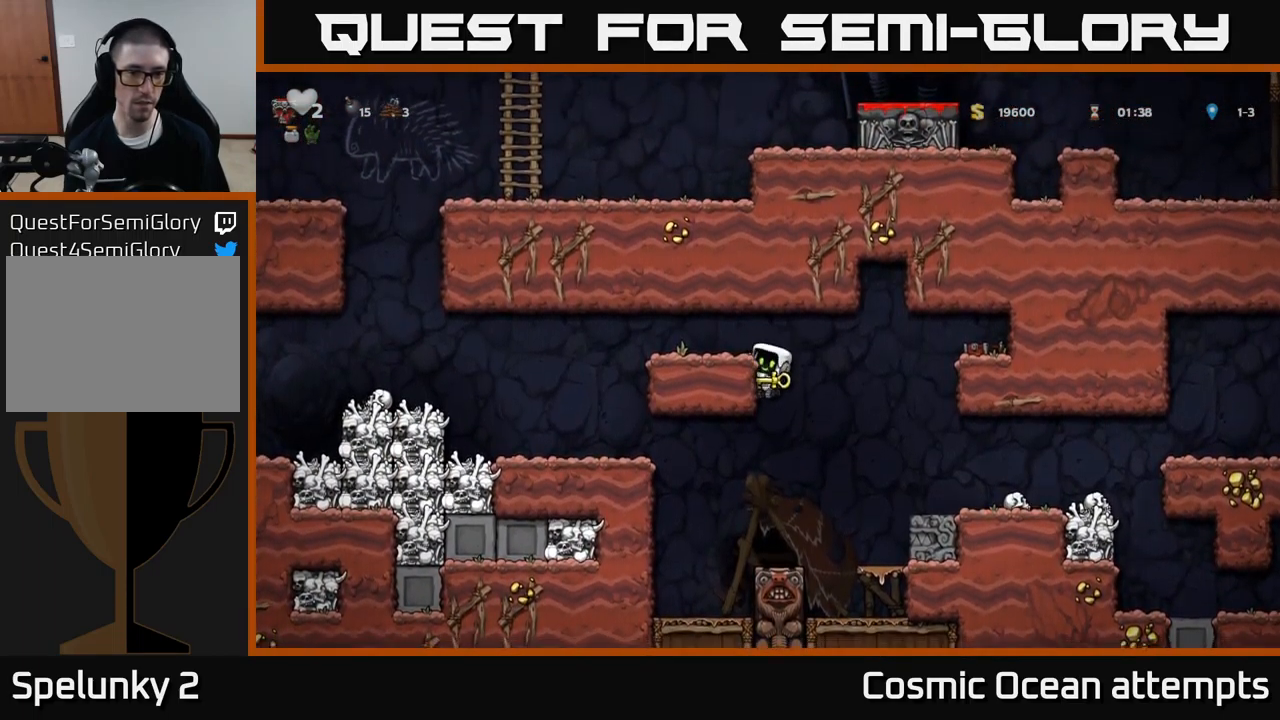
{"buttons": ["DPAD_LEFT"], "left_stick": "center", "events": [[133, "A", "up"]]}